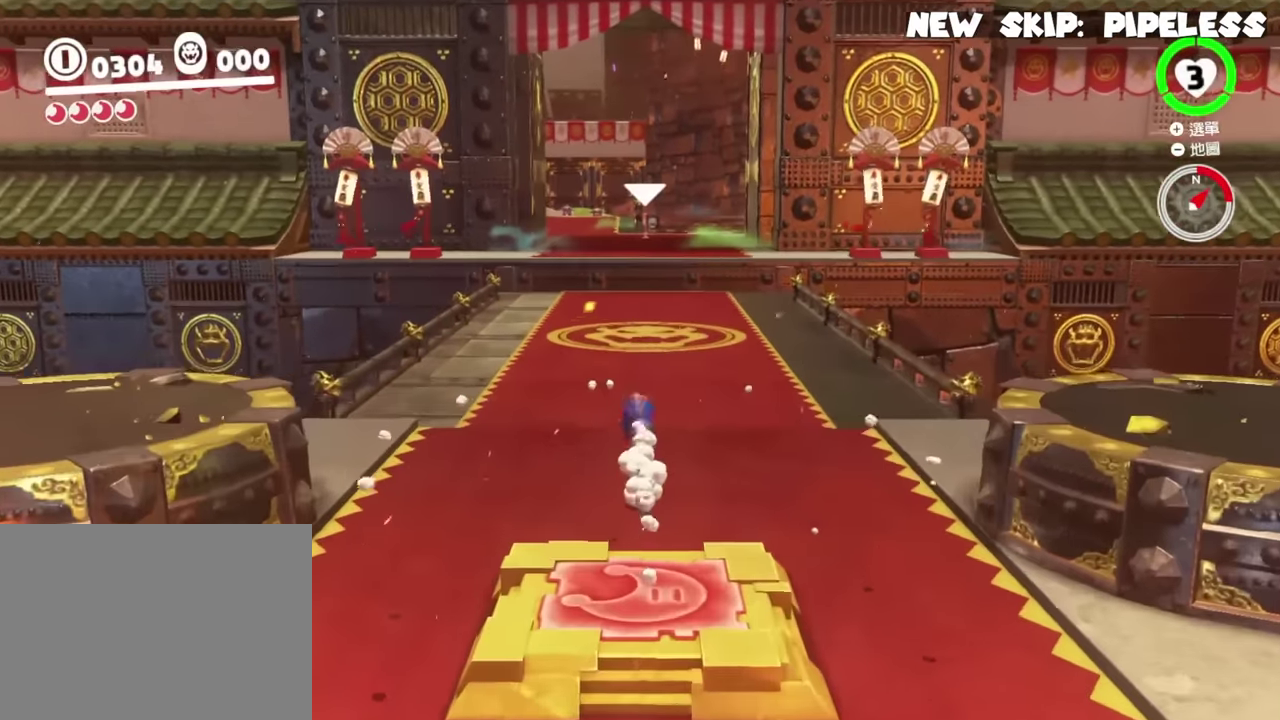
Gameplay with a controller (Nintendo layout); each line is a JSON object with the inputs held at the frame after it. This overlay highlights the sticks when they move; stick clicks (L3 R3) are not distinguishable. Not read: DPAD_DOWN DPAD_LEFT DPAD_RIGHT DPAD_UP L3 R3.
{"buttons": ["L2"], "left_stick": "center", "right_stick": "center"}
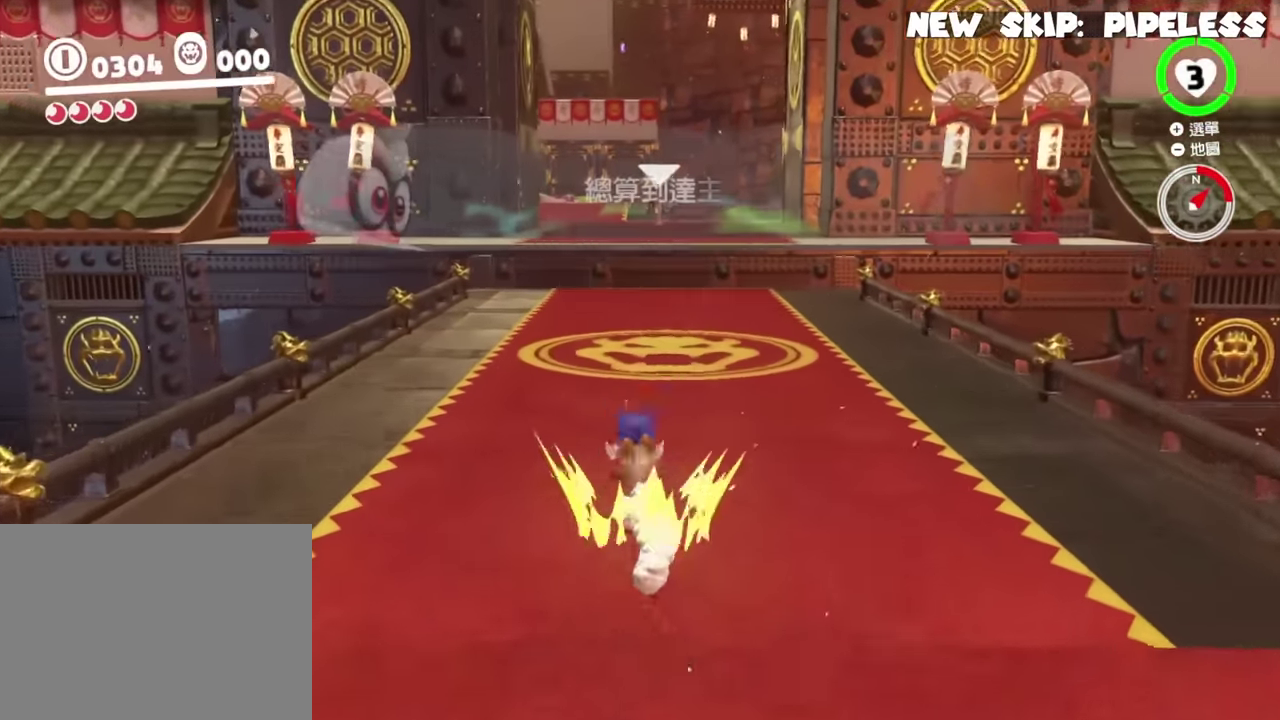
{"buttons": ["L2"], "left_stick": "center", "right_stick": "center"}
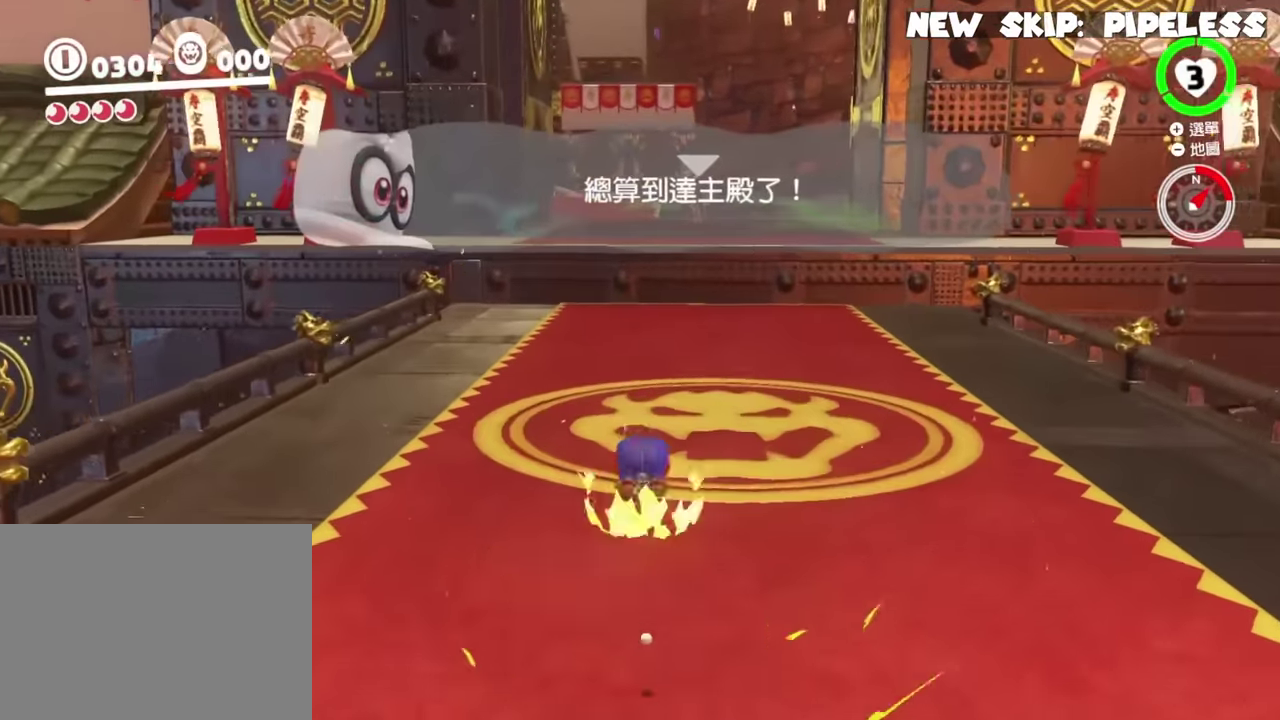
{"buttons": [], "left_stick": "center", "right_stick": "center"}
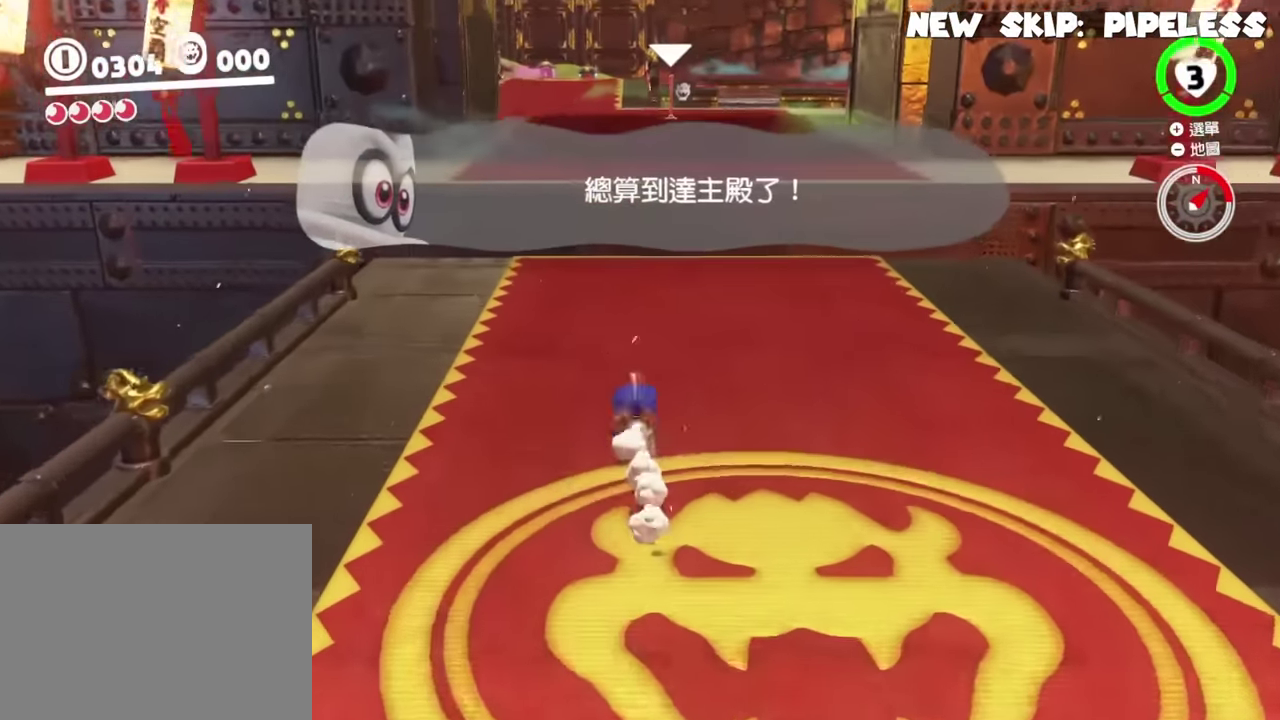
{"buttons": [], "left_stick": "center", "right_stick": "center"}
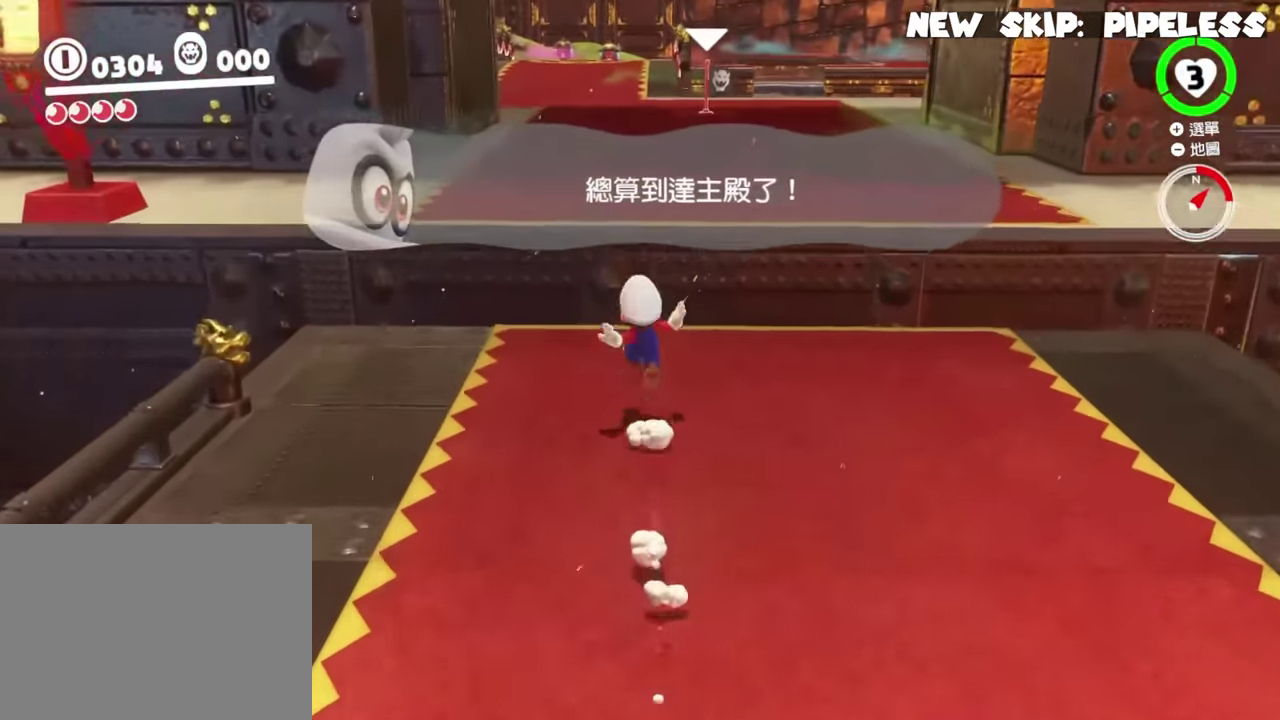
{"buttons": ["L2"], "left_stick": "center", "right_stick": "center"}